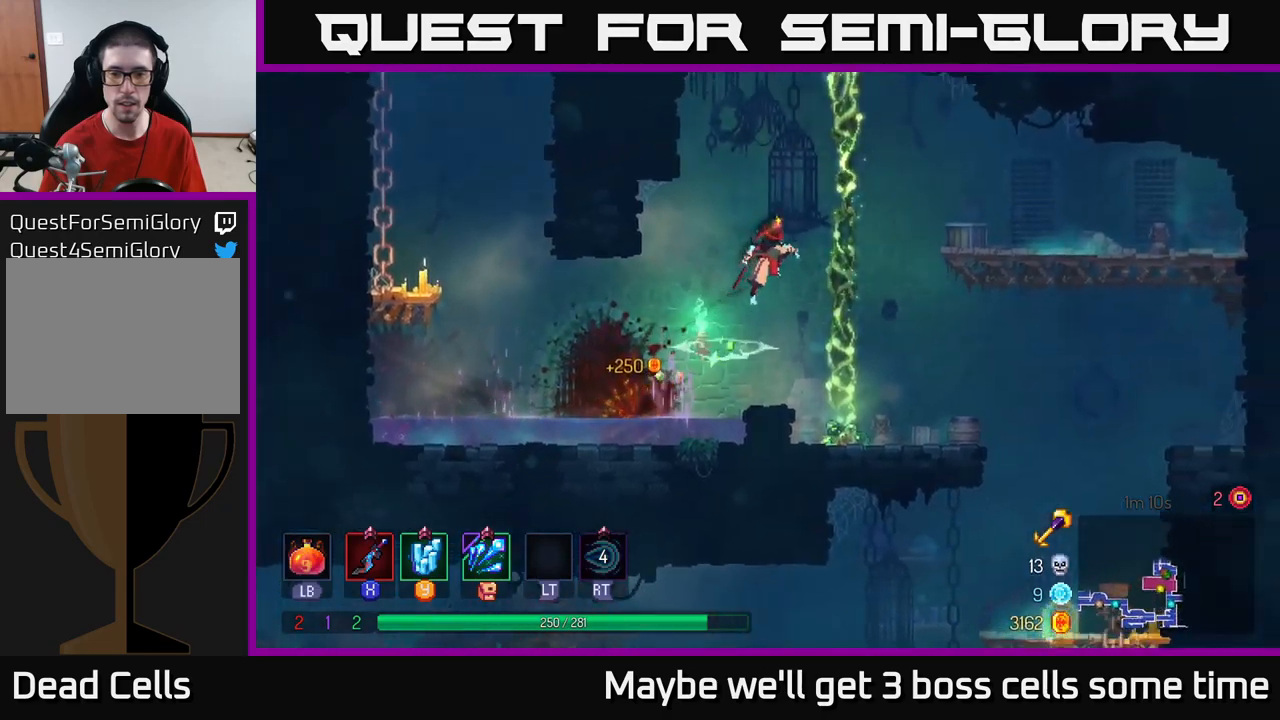
Gameplay with a controller (Xbox layout); each line is a JSON object with the inputs held at the frame after it. "events" lists button and stick changes between this image and that frame as [ms after this image, input, new state], when the widget could be followed in between. Not read: L3 R3.
{"buttons": [], "left_stick": "up", "right_stick": "center", "events": [[66, "A", "up"], [166, "left_stick", "up"]]}
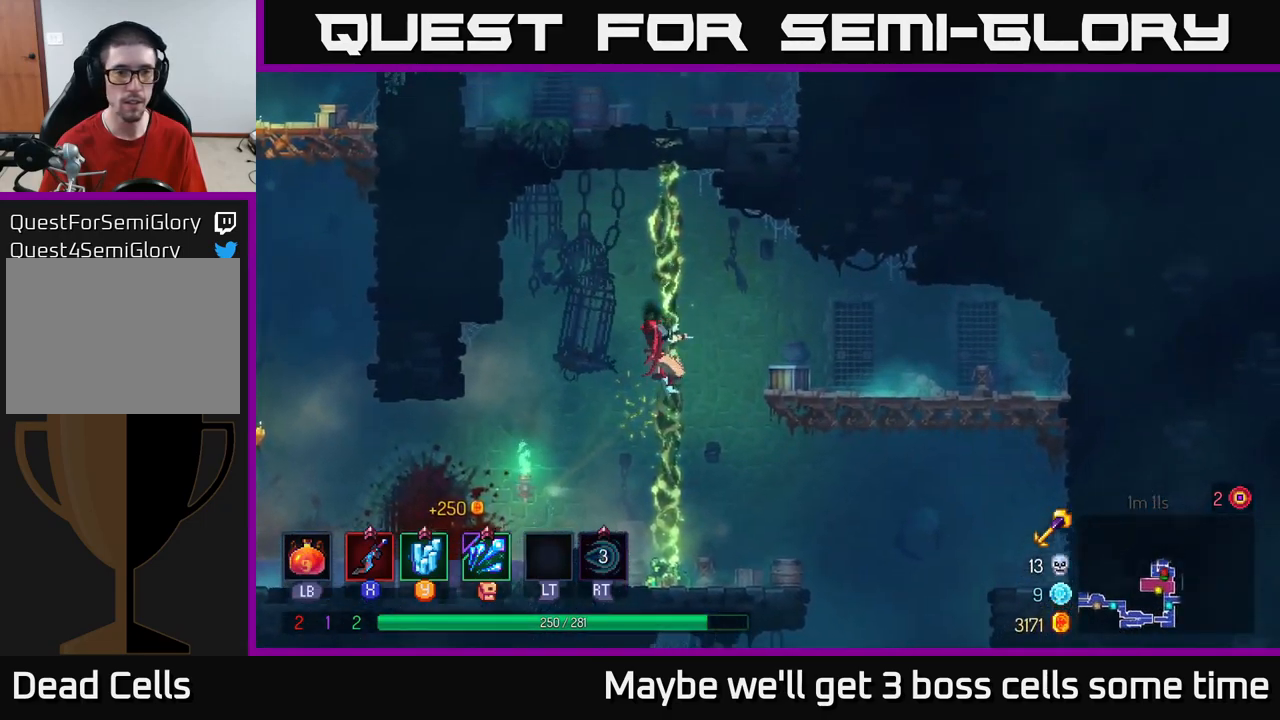
{"buttons": [], "left_stick": "up", "right_stick": "center", "events": []}
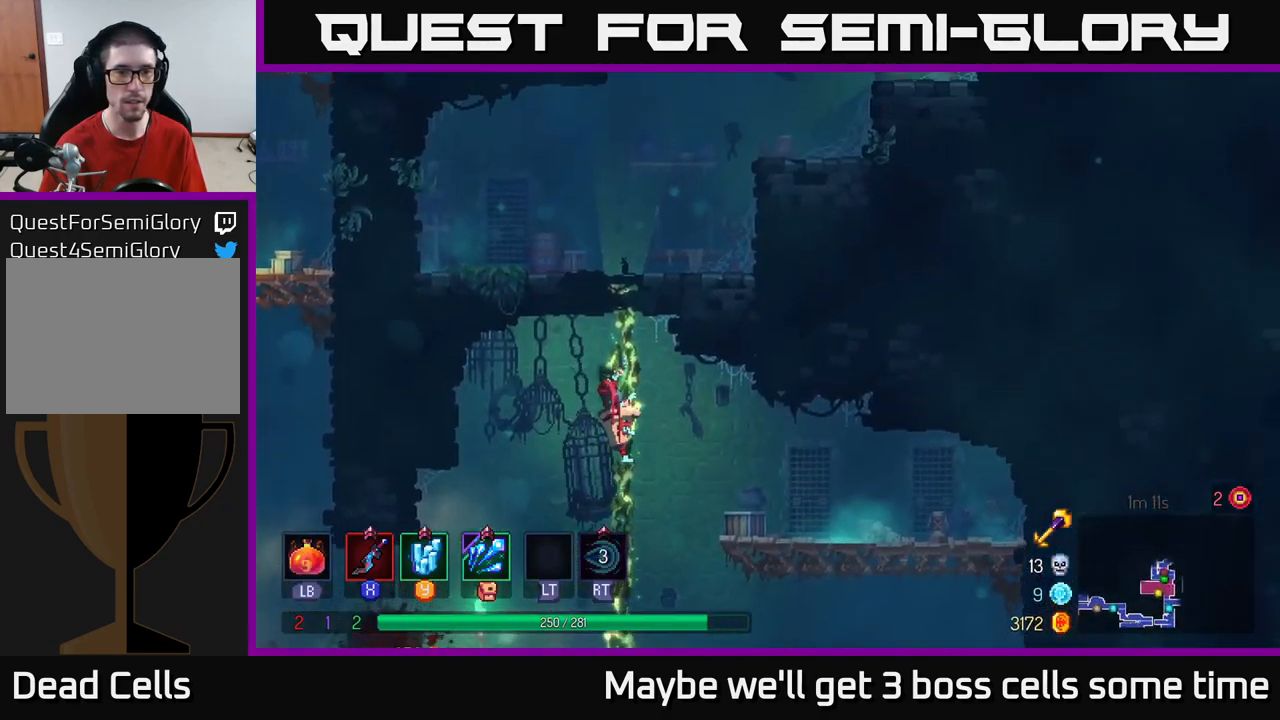
{"buttons": [], "left_stick": "up", "right_stick": "center", "events": []}
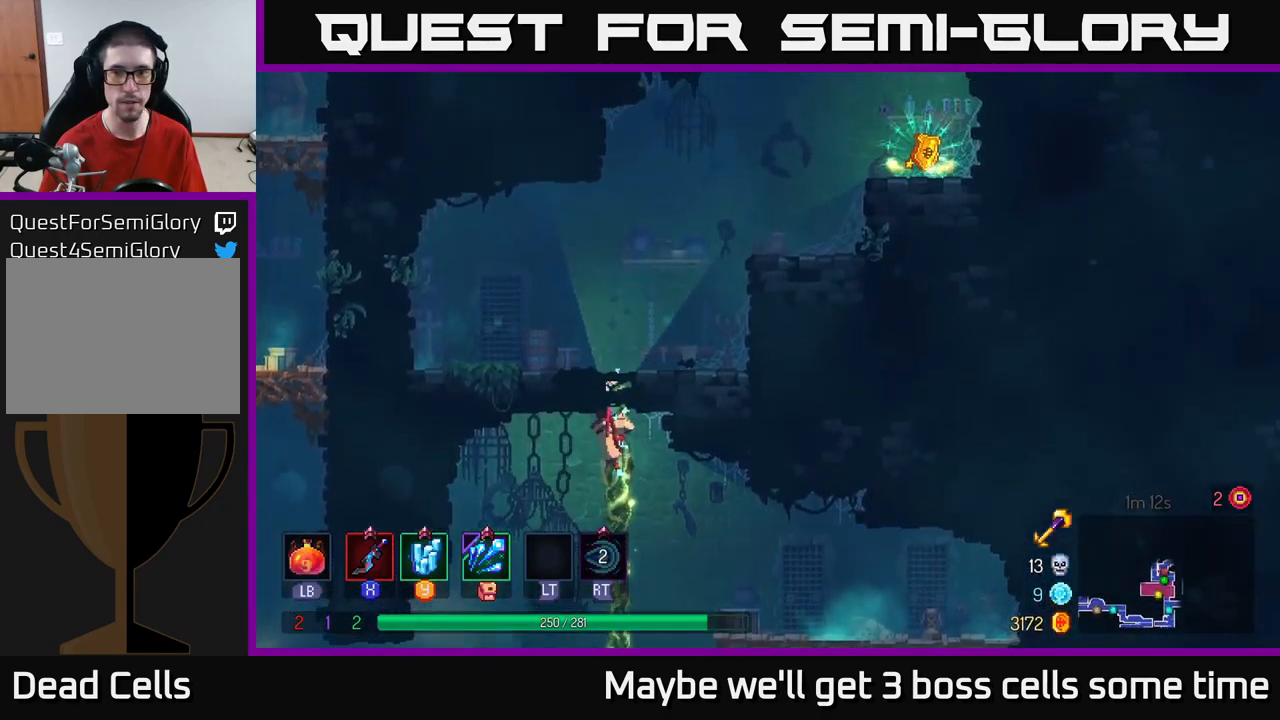
{"buttons": ["A"], "left_stick": "right", "right_stick": "center", "events": [[316, "left_stick", "up-right"], [416, "A", "down"], [416, "left_stick", "right"]]}
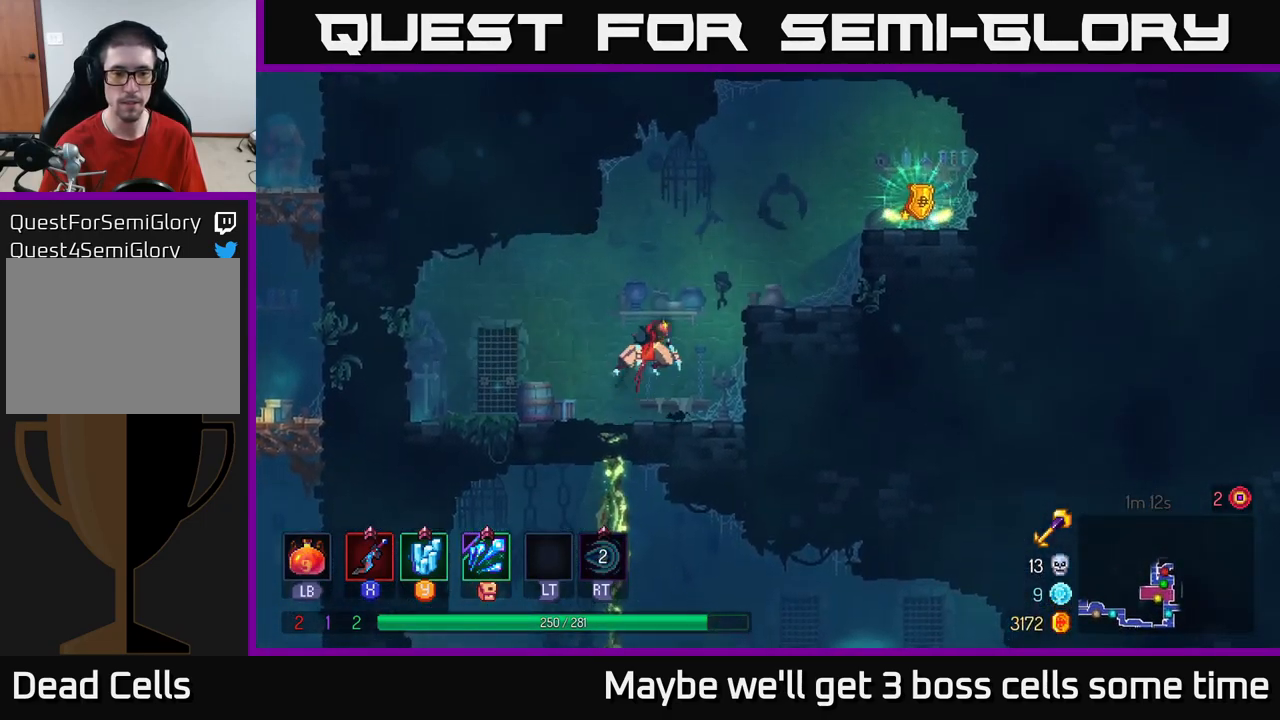
{"buttons": [], "left_stick": "right", "right_stick": "center", "events": [[33, "A", "up"], [116, "A", "down"], [250, "A", "up"]]}
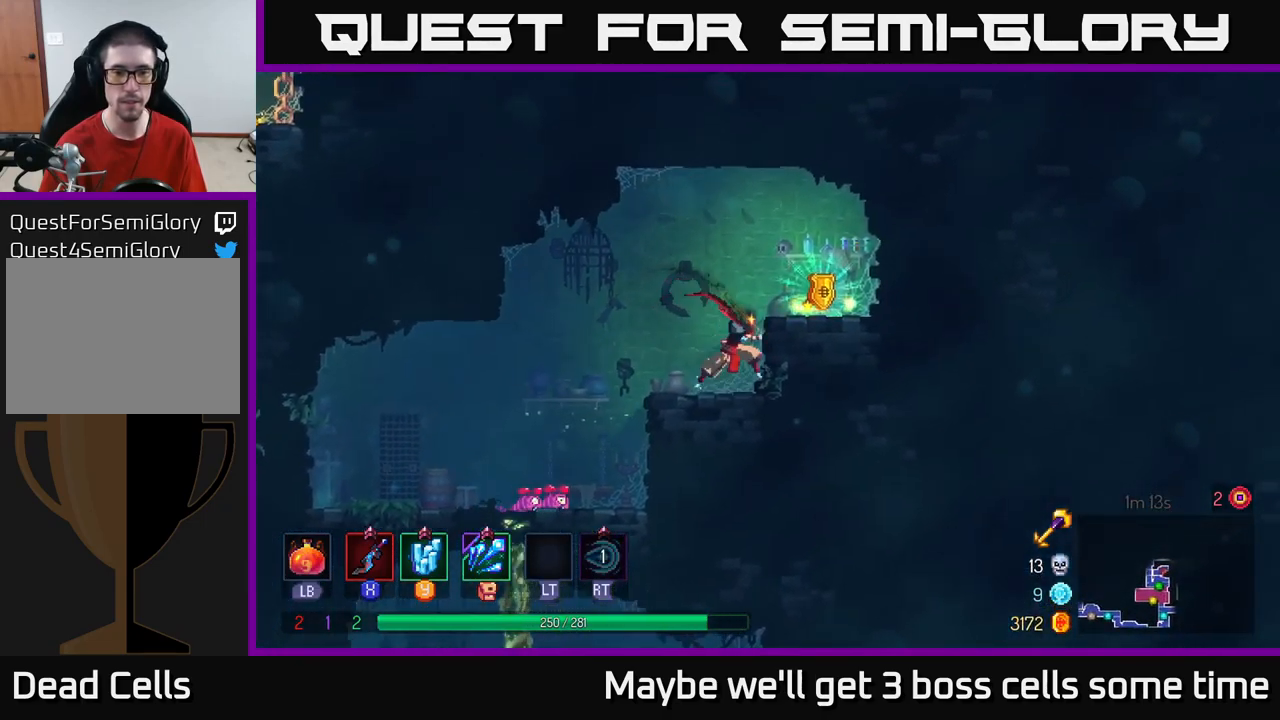
{"buttons": [], "left_stick": "right", "right_stick": "center", "events": [[283, "A", "down"], [316, "A", "up"]]}
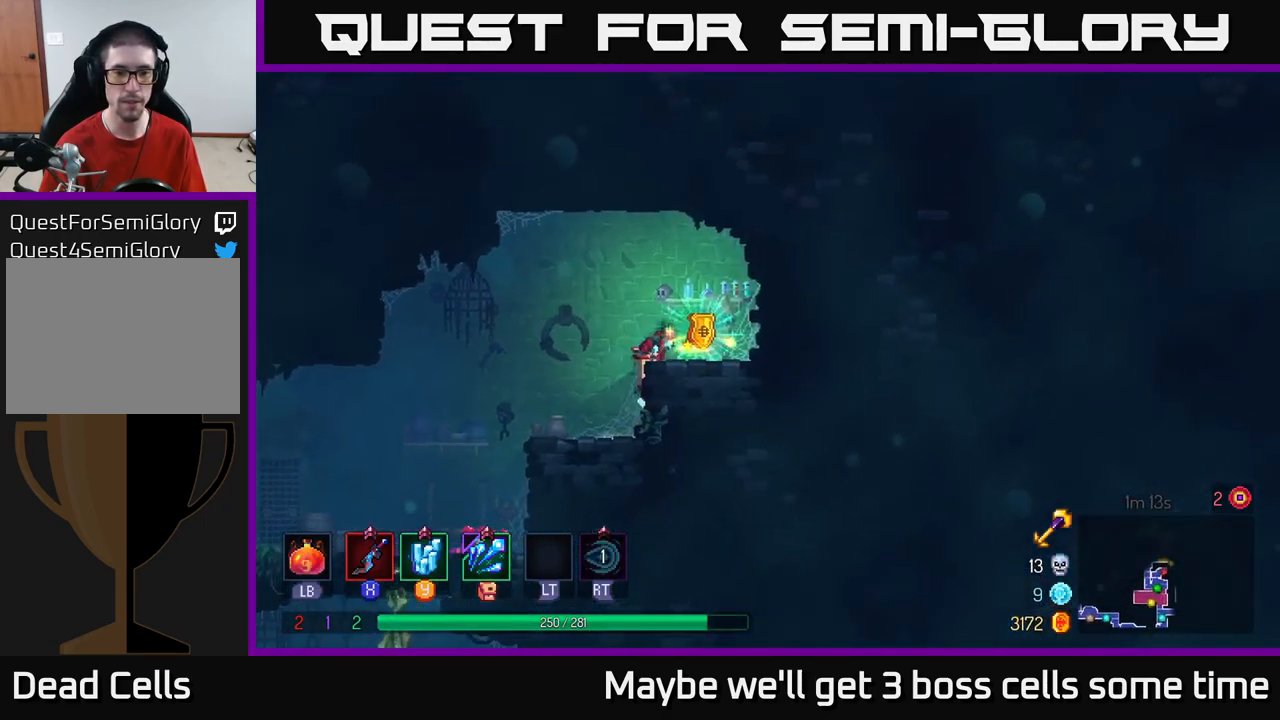
{"buttons": [], "left_stick": "center", "right_stick": "center", "events": [[166, "R1", "down"], [166, "left_stick", "center"], [233, "R1", "up"]]}
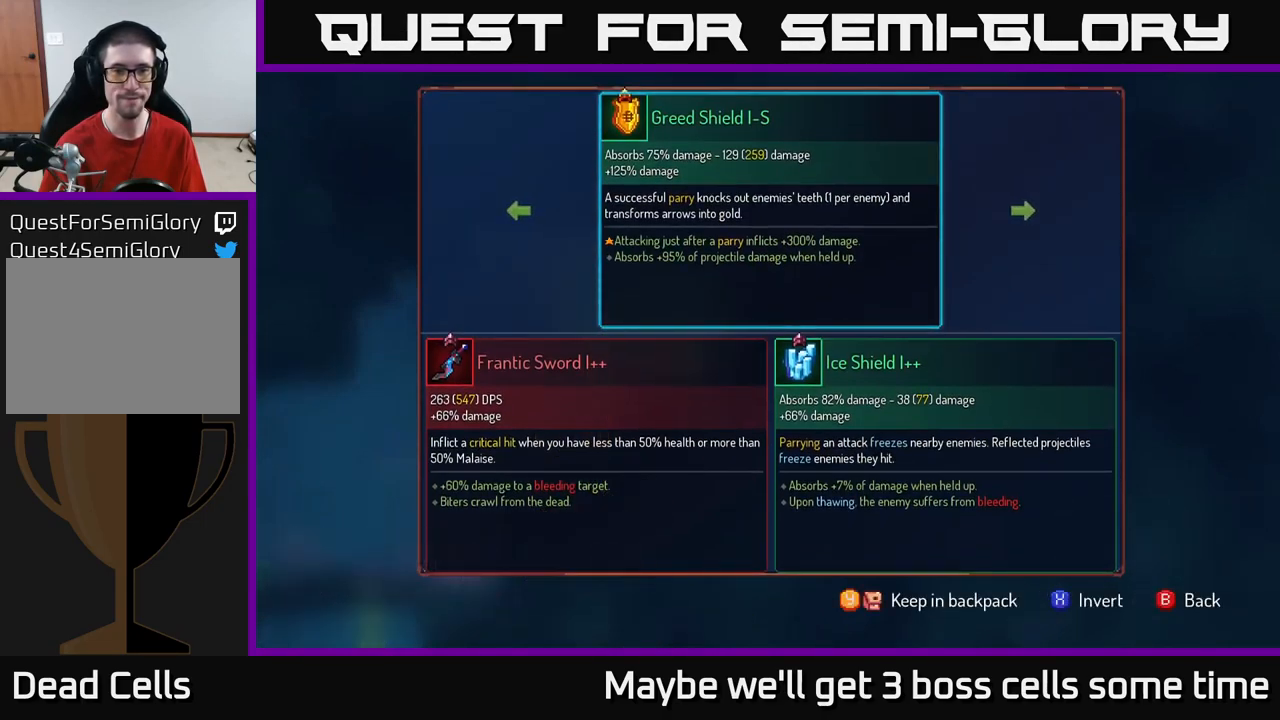
{"buttons": [], "left_stick": "center", "right_stick": "center", "events": []}
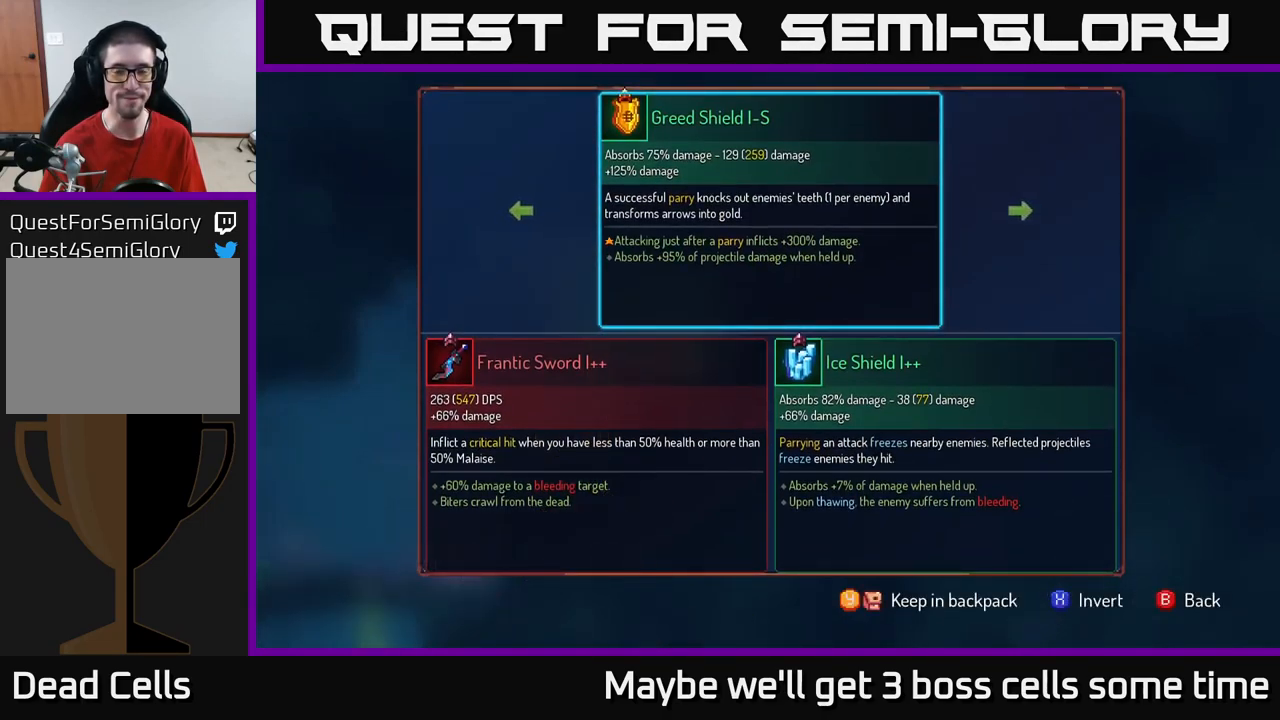
{"buttons": ["R1"], "left_stick": "center", "right_stick": "center", "events": [[233, "B", "down"], [283, "B", "up"], [350, "R1", "down"]]}
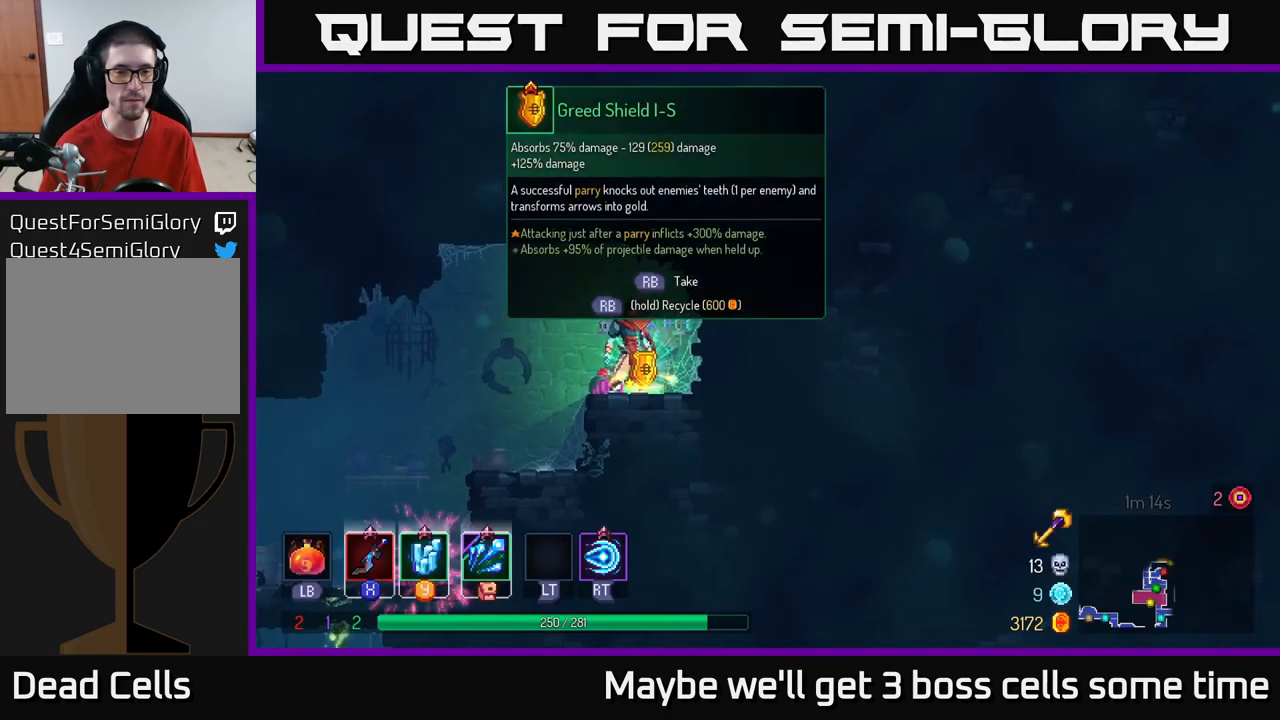
{"buttons": ["R1"], "left_stick": "center", "right_stick": "center", "events": []}
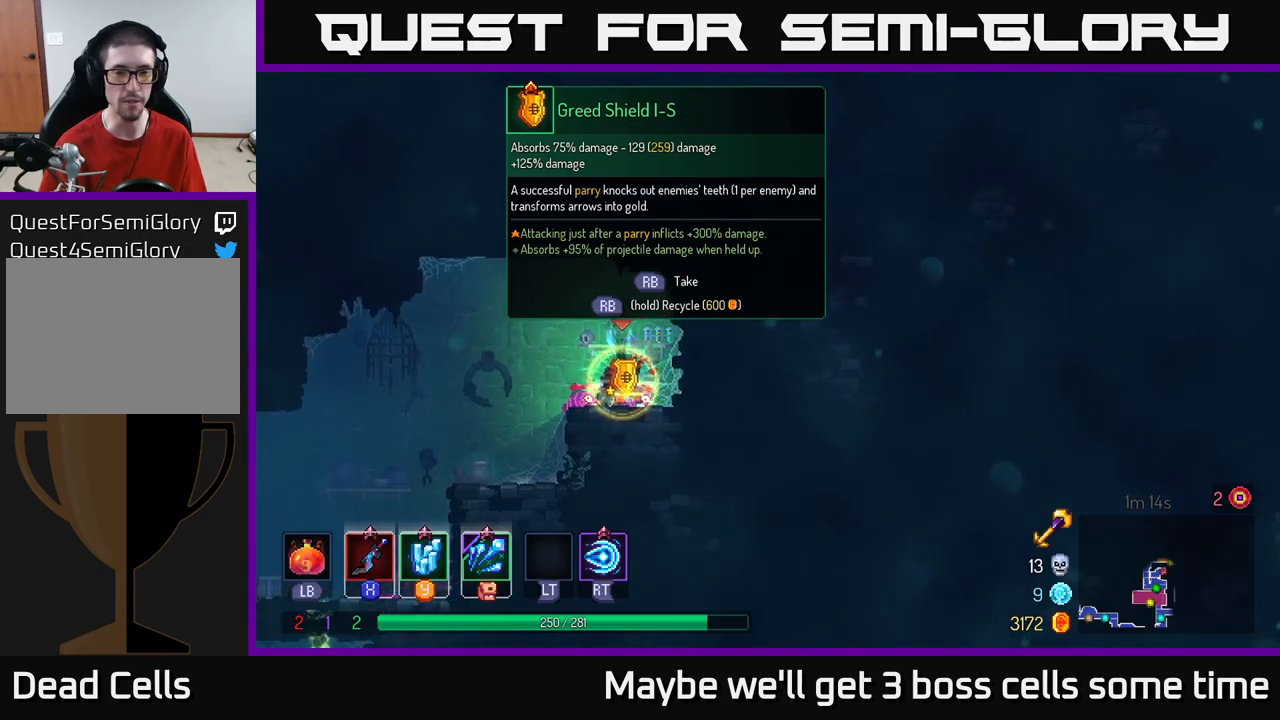
{"buttons": [], "left_stick": "left", "right_stick": "down", "events": [[67, "left_stick", "left"], [117, "R1", "up"], [267, "right_stick", "down-left"], [433, "right_stick", "down"]]}
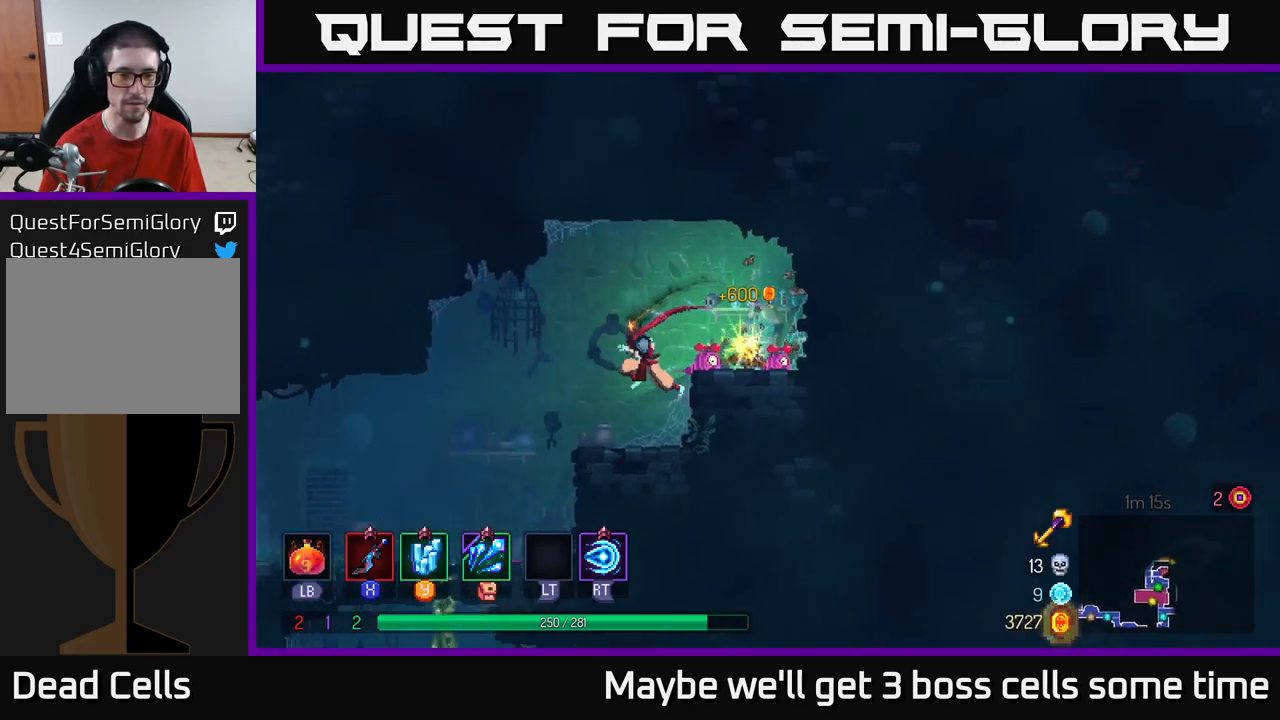
{"buttons": [], "left_stick": "down", "right_stick": "down", "events": [[450, "left_stick", "down"]]}
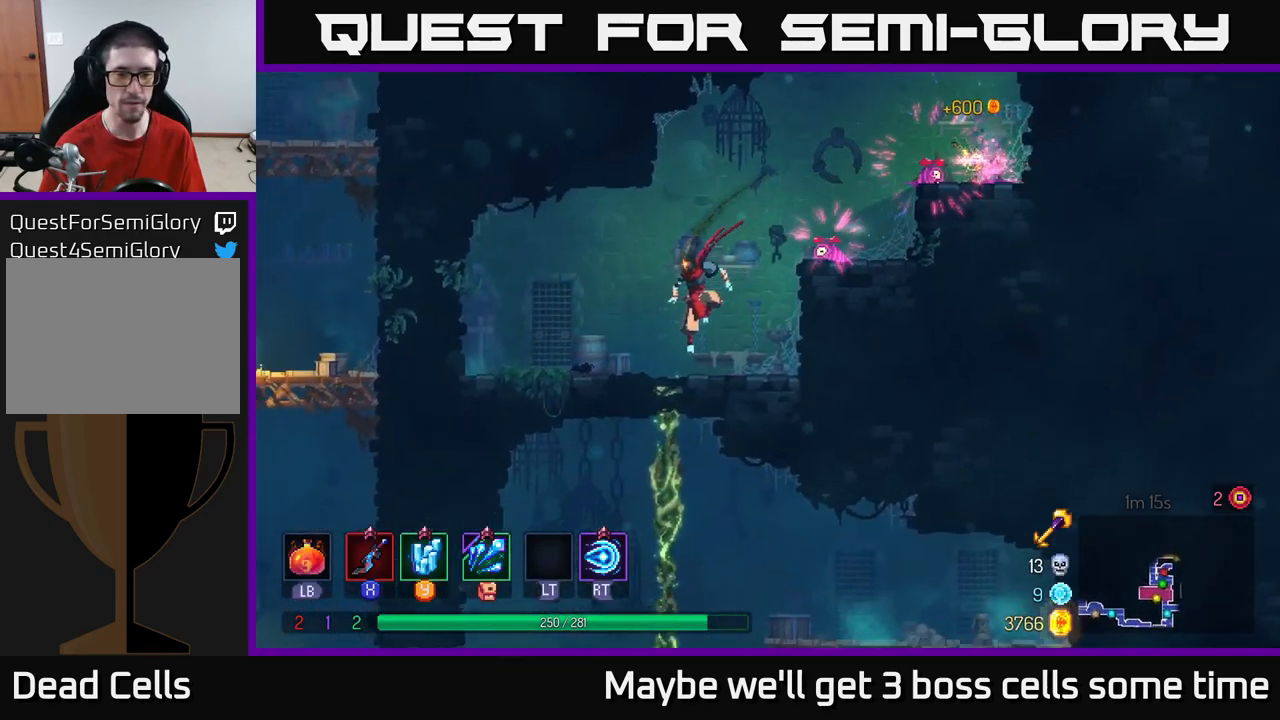
{"buttons": ["A"], "left_stick": "left", "right_stick": "center", "events": [[250, "right_stick", "center"], [433, "left_stick", "left"], [467, "A", "down"]]}
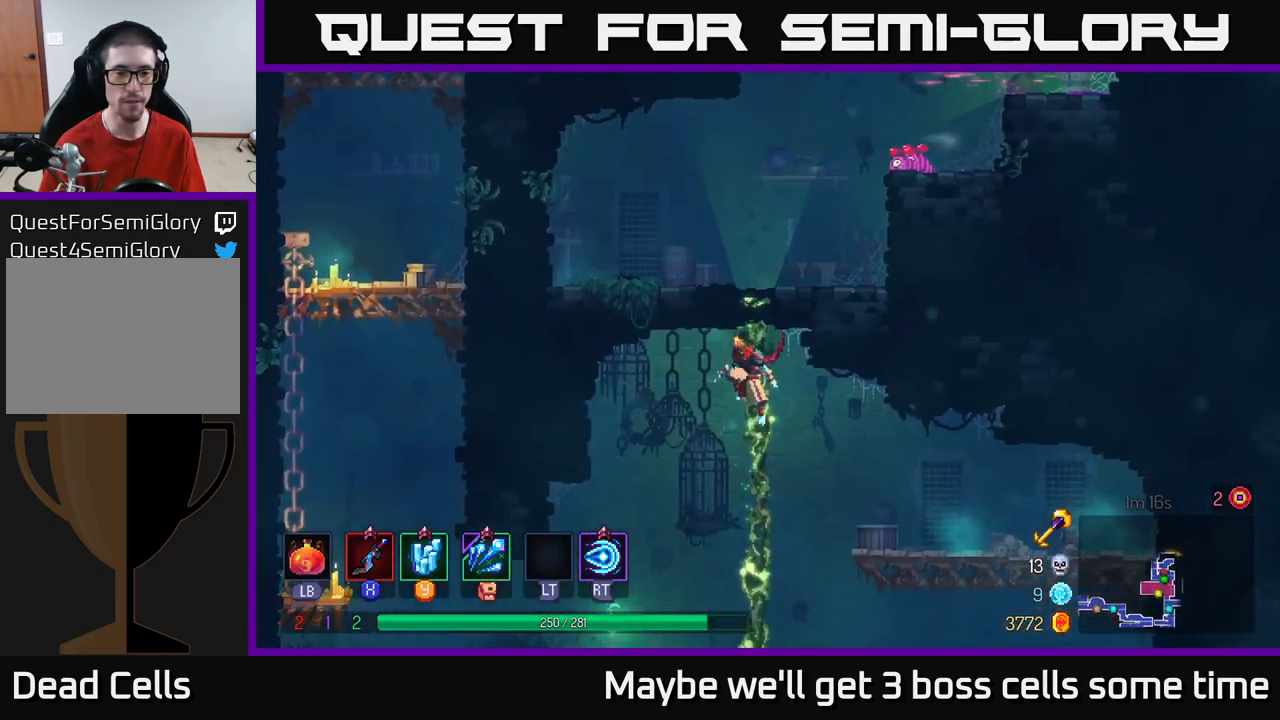
{"buttons": [], "left_stick": "left", "right_stick": "center", "events": [[50, "A", "up"], [267, "left_stick", "center"], [450, "left_stick", "left"]]}
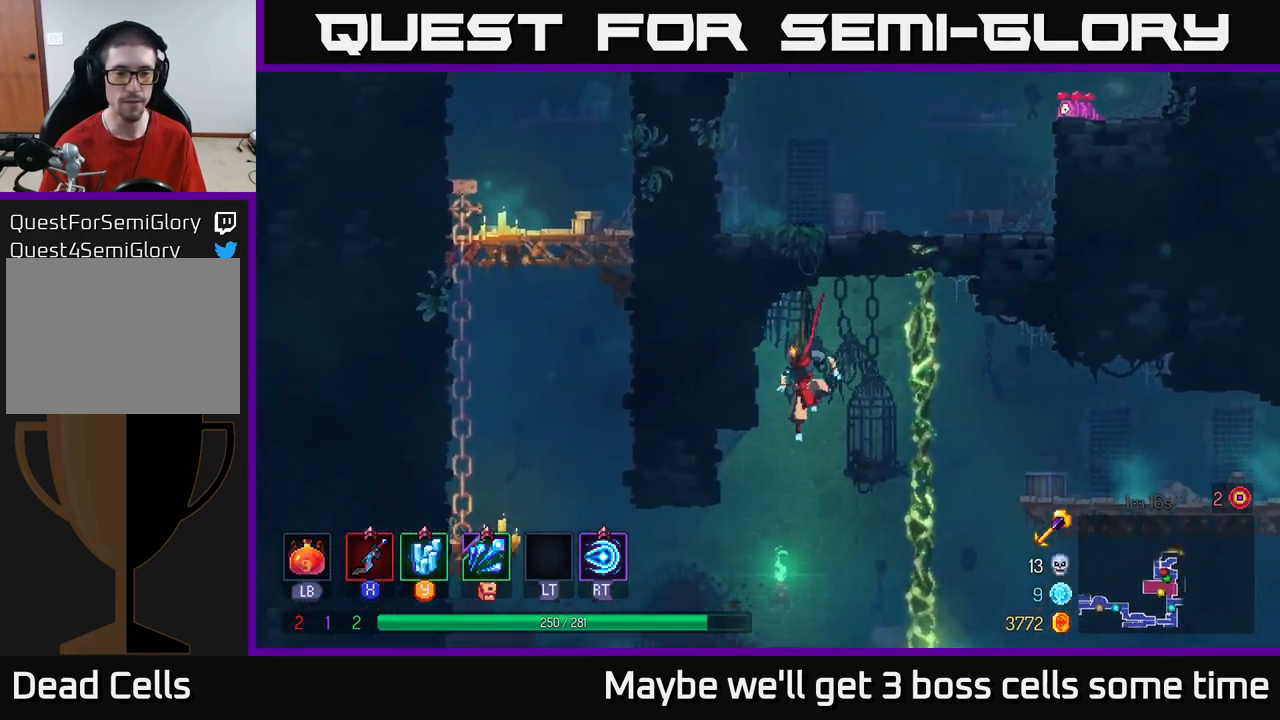
{"buttons": [], "left_stick": "left", "right_stick": "center", "events": [[300, "A", "down"], [417, "A", "up"]]}
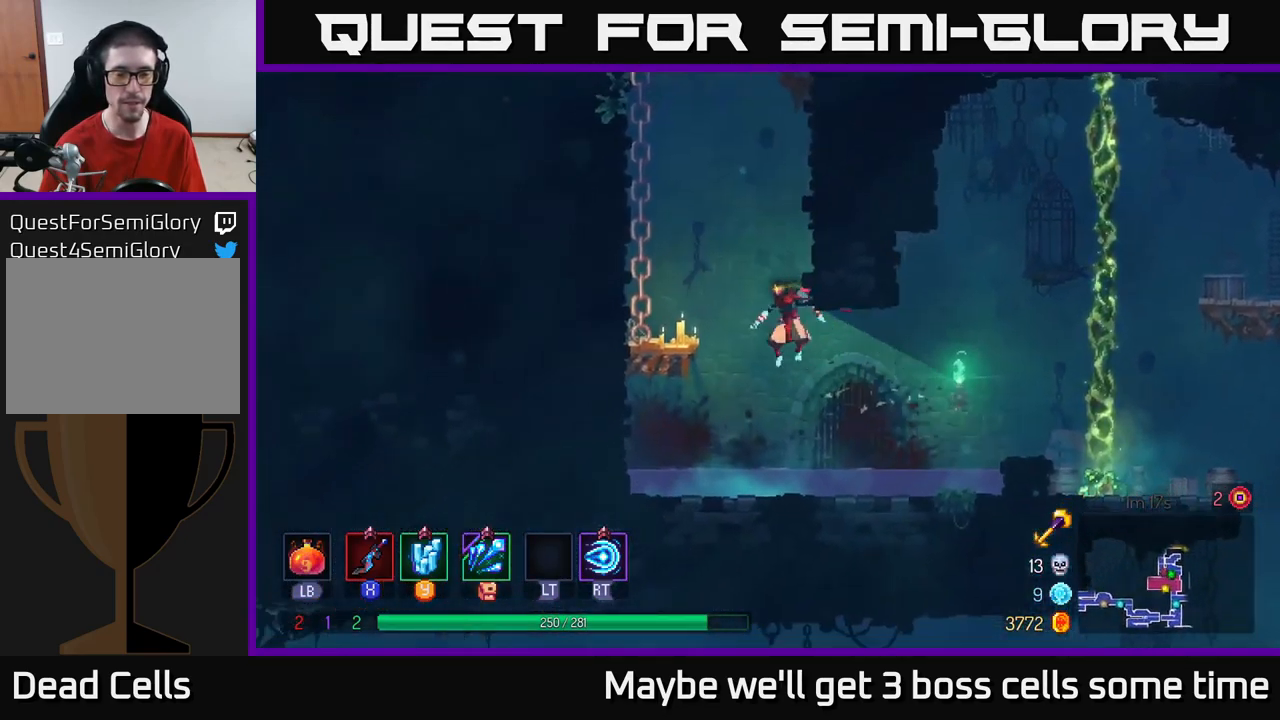
{"buttons": [], "left_stick": "left", "right_stick": "center", "events": [[33, "A", "down"], [167, "A", "up"], [333, "A", "down"], [417, "A", "up"]]}
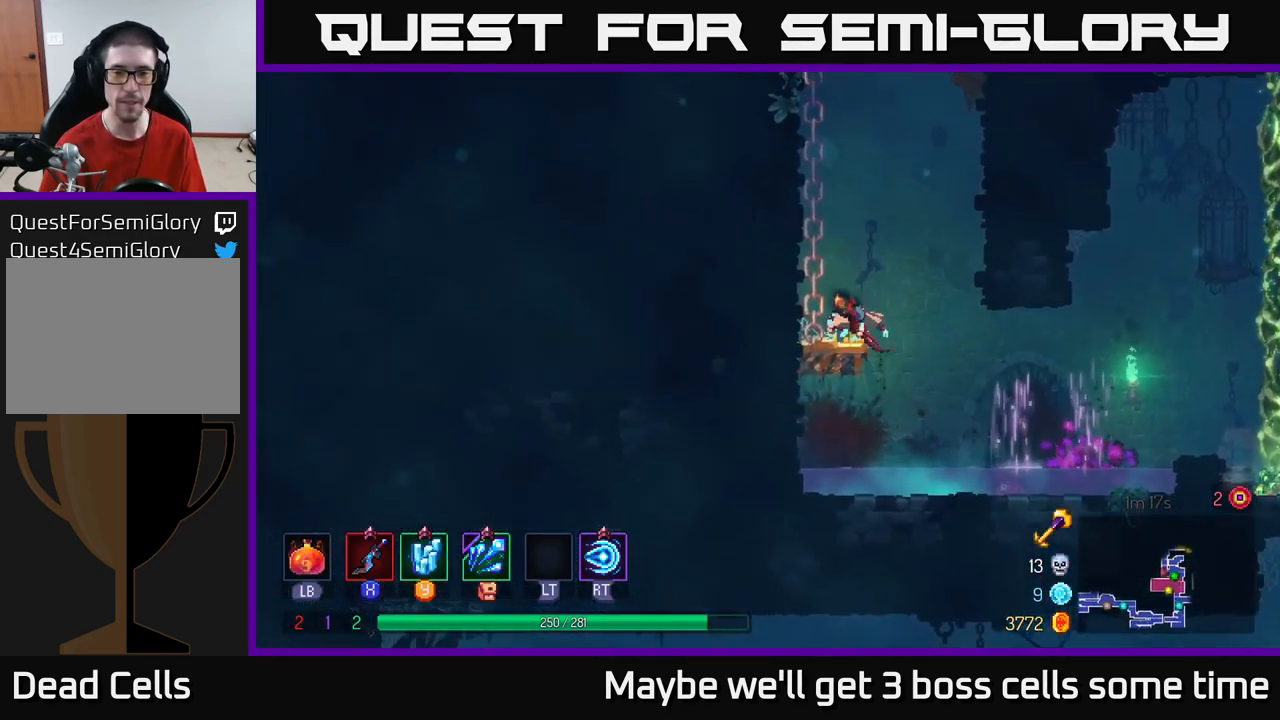
{"buttons": [], "left_stick": "left", "right_stick": "center", "events": [[17, "A", "down"], [167, "A", "up"]]}
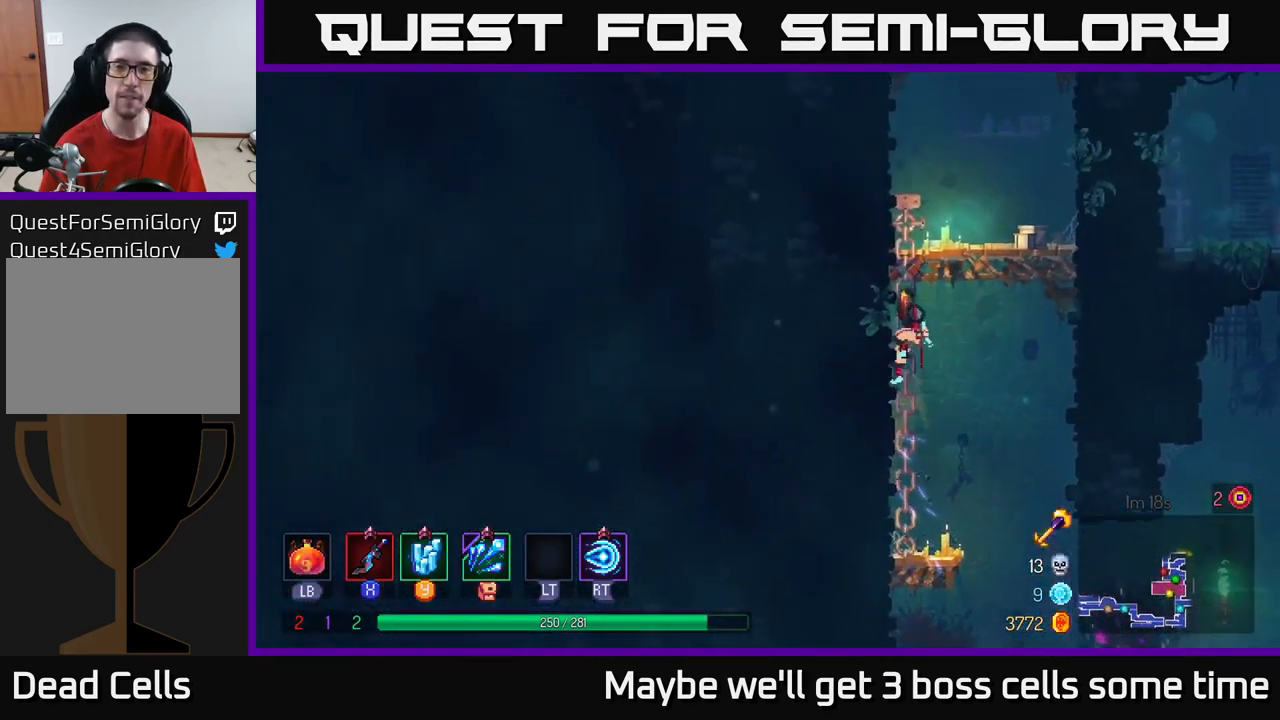
{"buttons": [], "left_stick": "left", "right_stick": "center", "events": [[50, "A", "down"], [100, "left_stick", "up-right"], [133, "A", "up"], [183, "left_stick", "up-left"], [200, "A", "down"], [317, "A", "up"], [333, "left_stick", "left"]]}
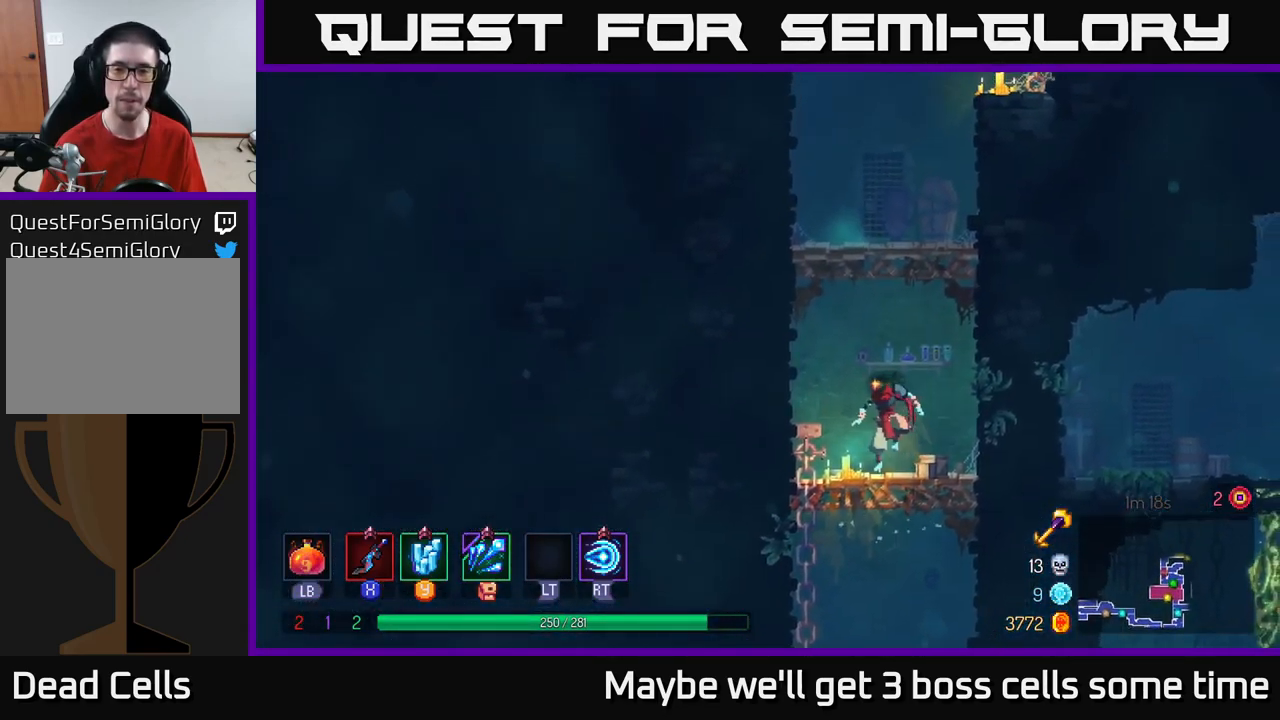
{"buttons": ["A"], "left_stick": "up-left", "right_stick": "center", "events": [[100, "A", "down"], [250, "A", "up"], [400, "A", "down"], [450, "left_stick", "up-left"]]}
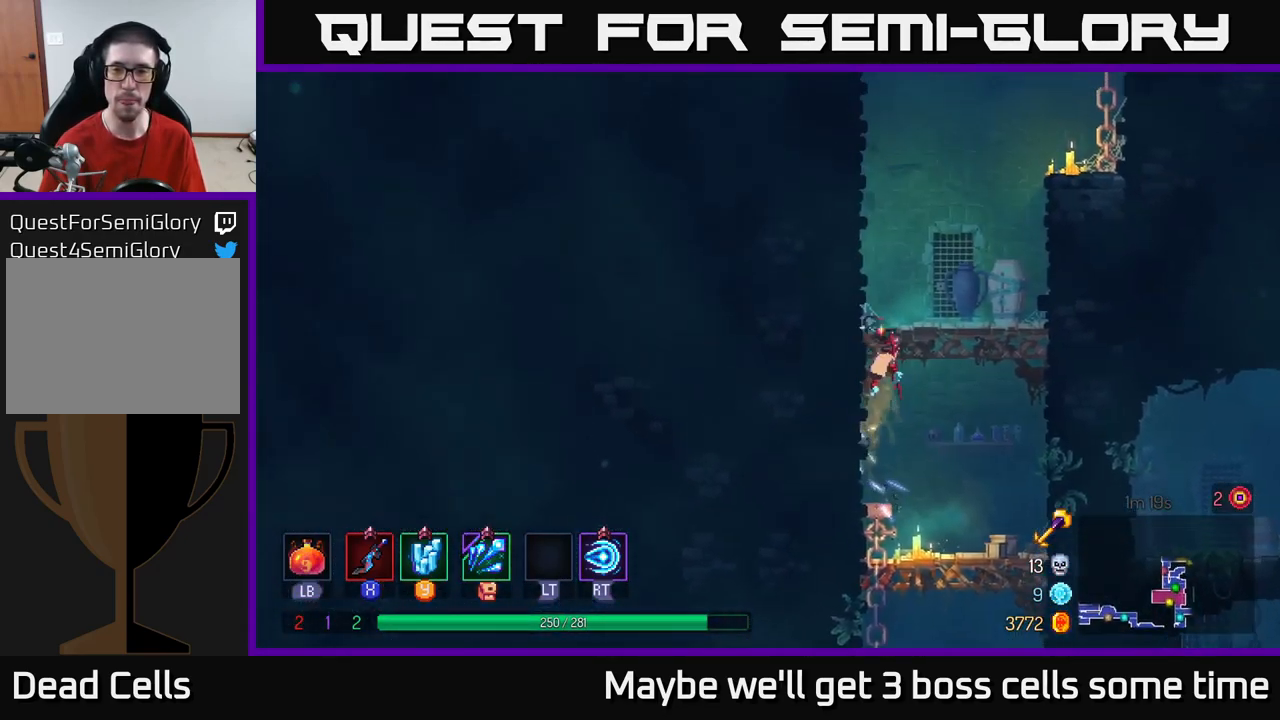
{"buttons": [], "left_stick": "up-left", "right_stick": "center", "events": [[17, "A", "up"], [234, "A", "down"], [367, "A", "up"]]}
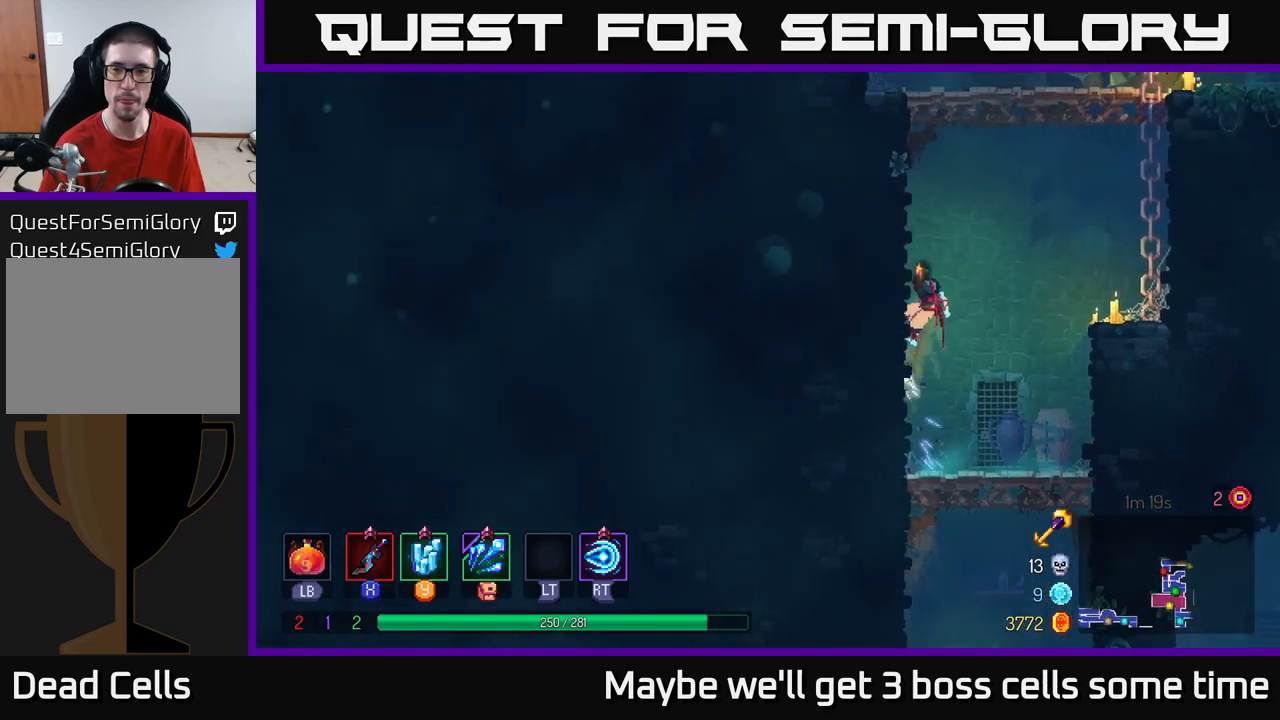
{"buttons": ["A"], "left_stick": "up-right", "right_stick": "center", "events": [[234, "A", "down"], [234, "left_stick", "up-right"], [317, "A", "up"], [400, "A", "down"]]}
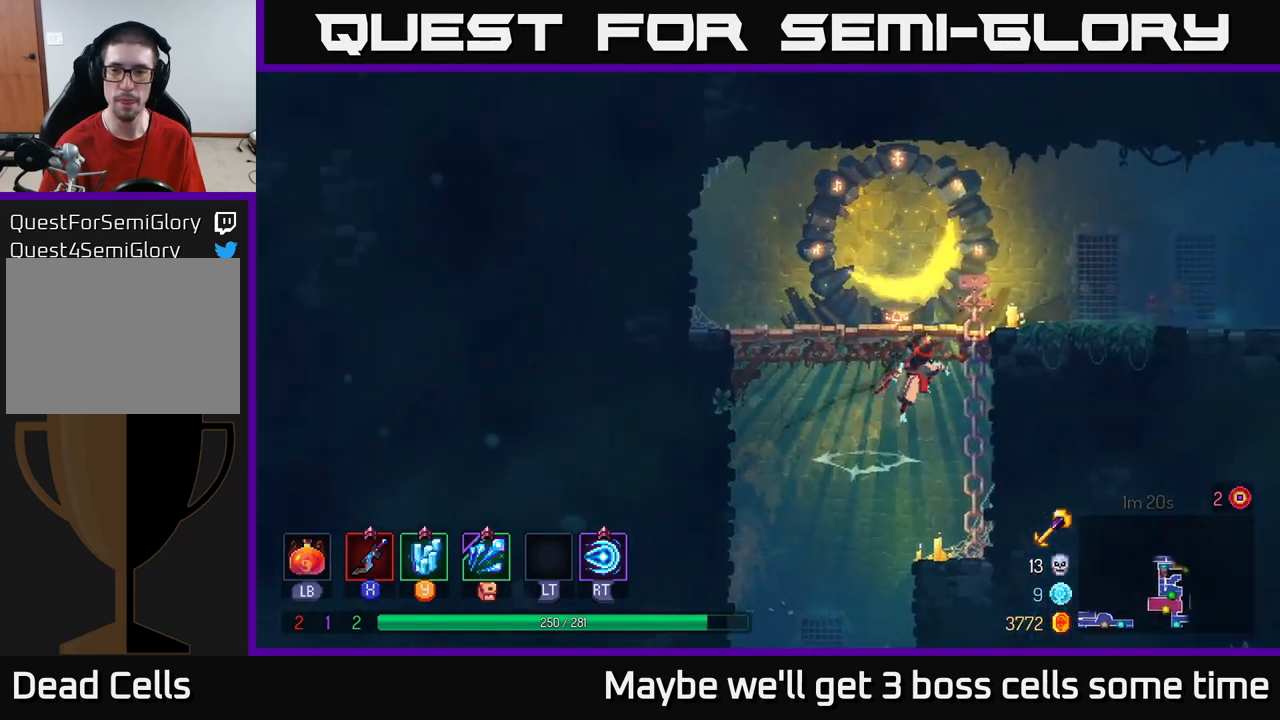
{"buttons": [], "left_stick": "up-right", "right_stick": "center", "events": [[50, "A", "up"], [200, "B", "down"], [334, "B", "up"]]}
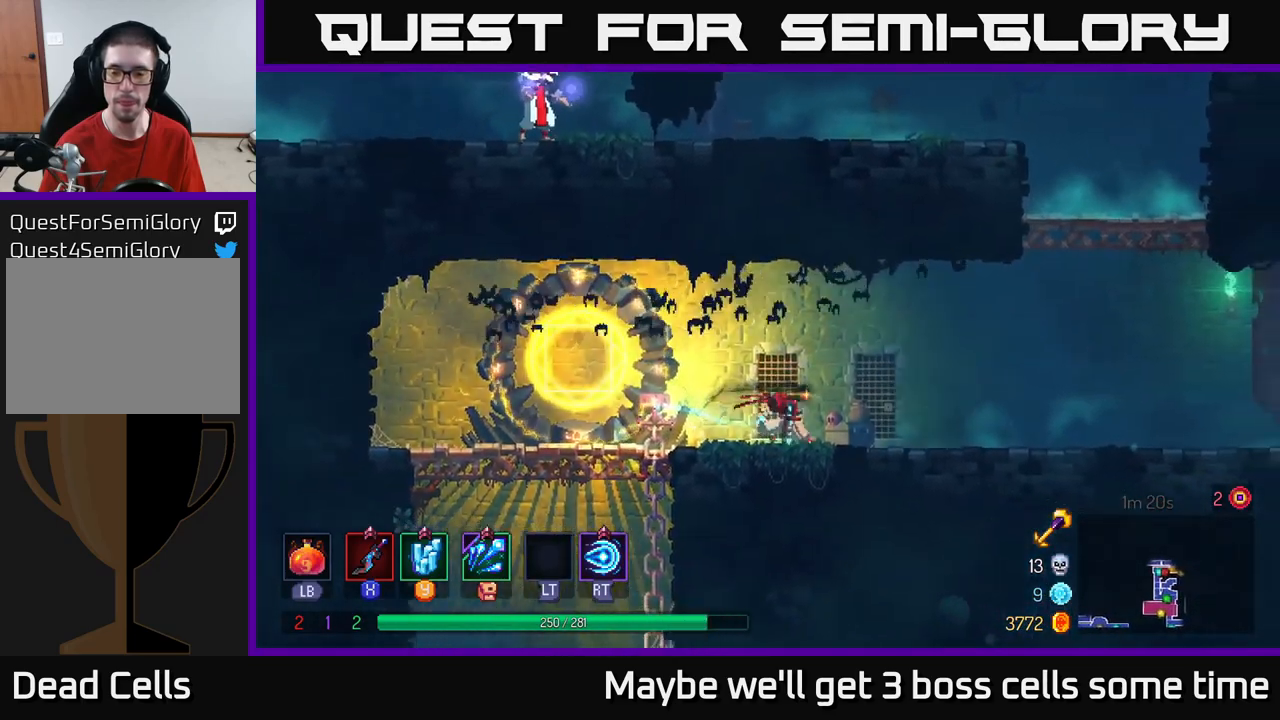
{"buttons": [], "left_stick": "up-right", "right_stick": "center", "events": [[350, "A", "down"], [434, "A", "up"]]}
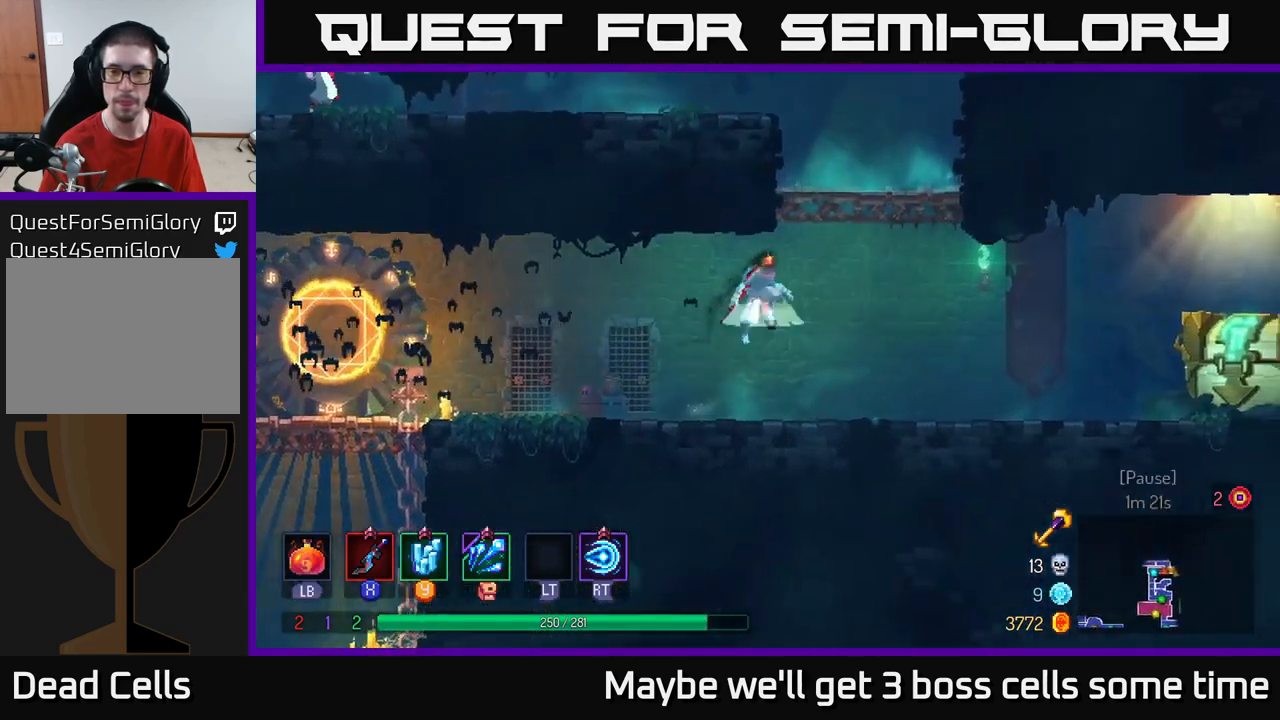
{"buttons": ["A"], "left_stick": "left", "right_stick": "center", "events": [[17, "A", "down"], [134, "left_stick", "up-left"], [167, "A", "up"], [400, "left_stick", "center"], [484, "left_stick", "left"], [500, "A", "down"]]}
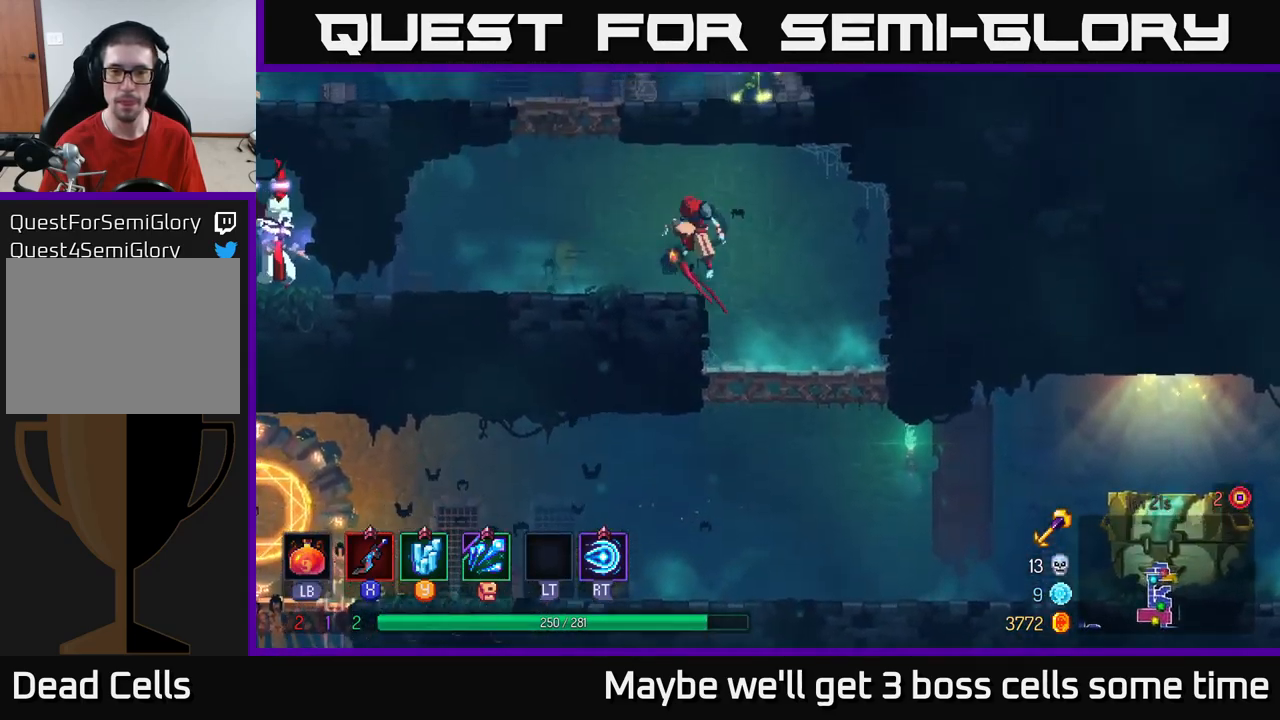
{"buttons": [], "left_stick": "right", "right_stick": "center", "events": [[100, "A", "up"], [234, "left_stick", "right"], [367, "B", "down"], [467, "B", "up"]]}
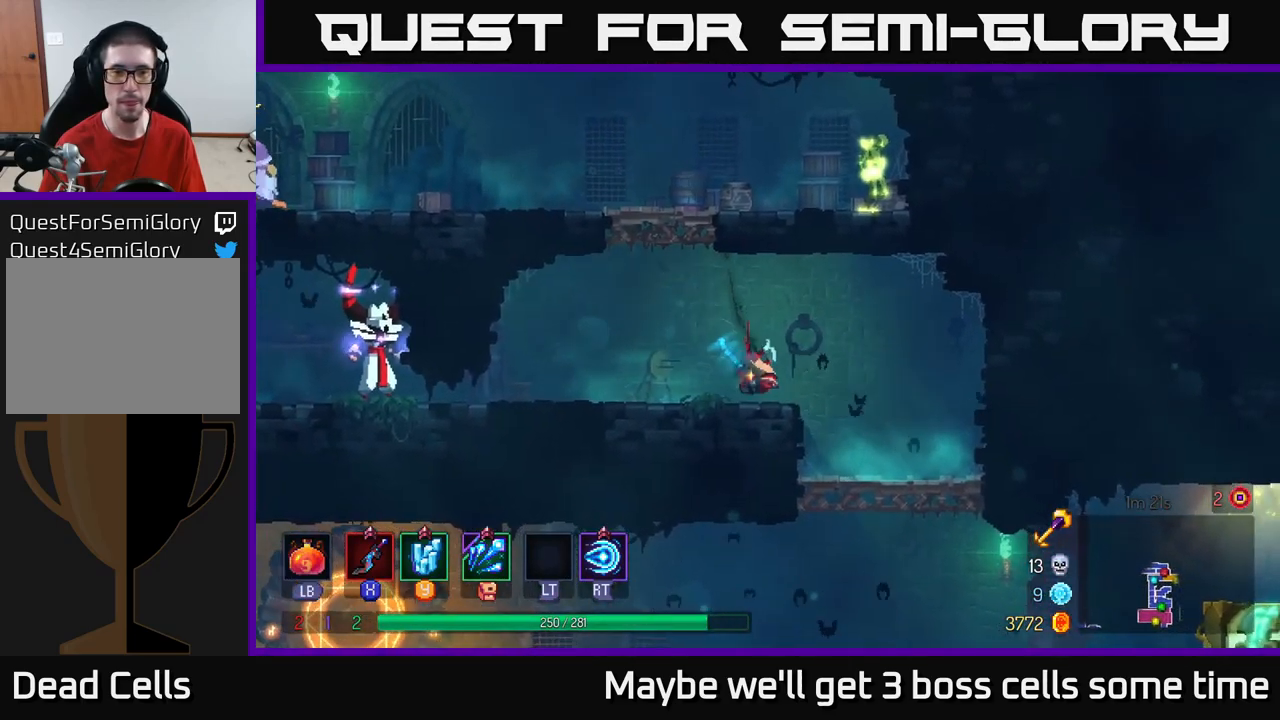
{"buttons": [], "left_stick": "down", "right_stick": "center", "events": [[350, "left_stick", "down"], [417, "A", "down"], [500, "A", "up"]]}
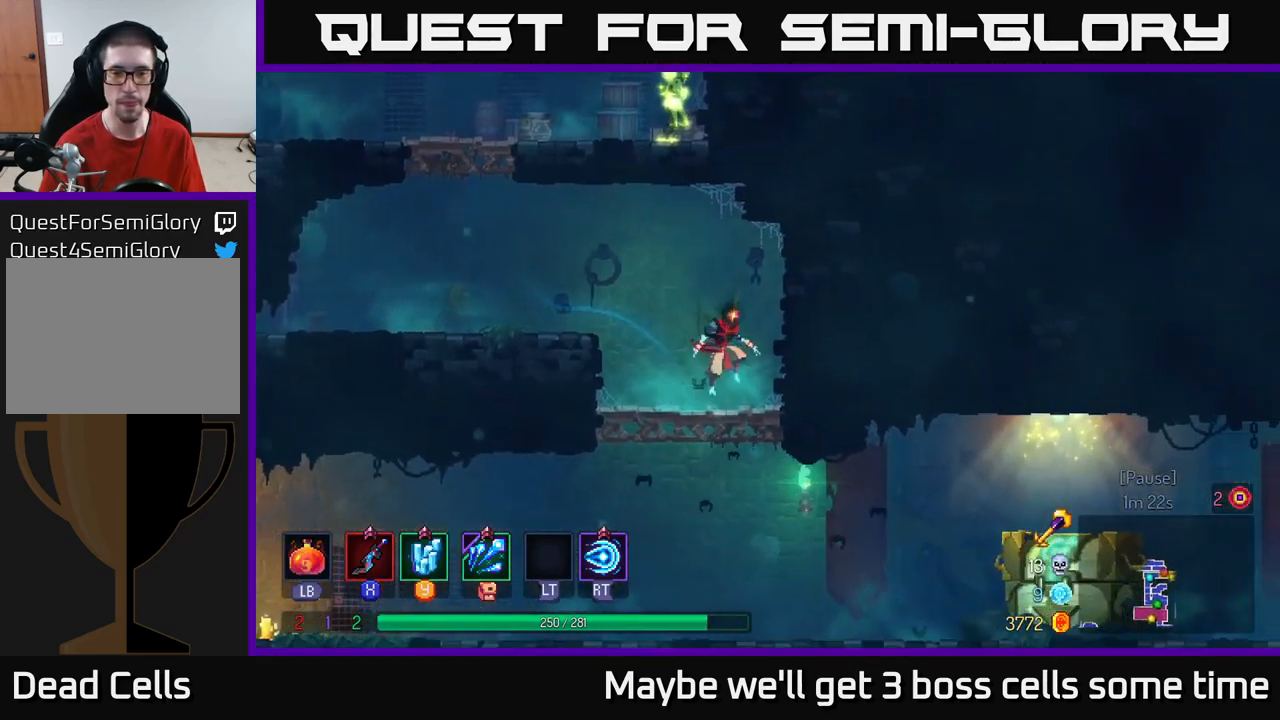
{"buttons": ["B"], "left_stick": "right", "right_stick": "center", "events": [[50, "left_stick", "center"], [217, "left_stick", "right"], [417, "B", "down"]]}
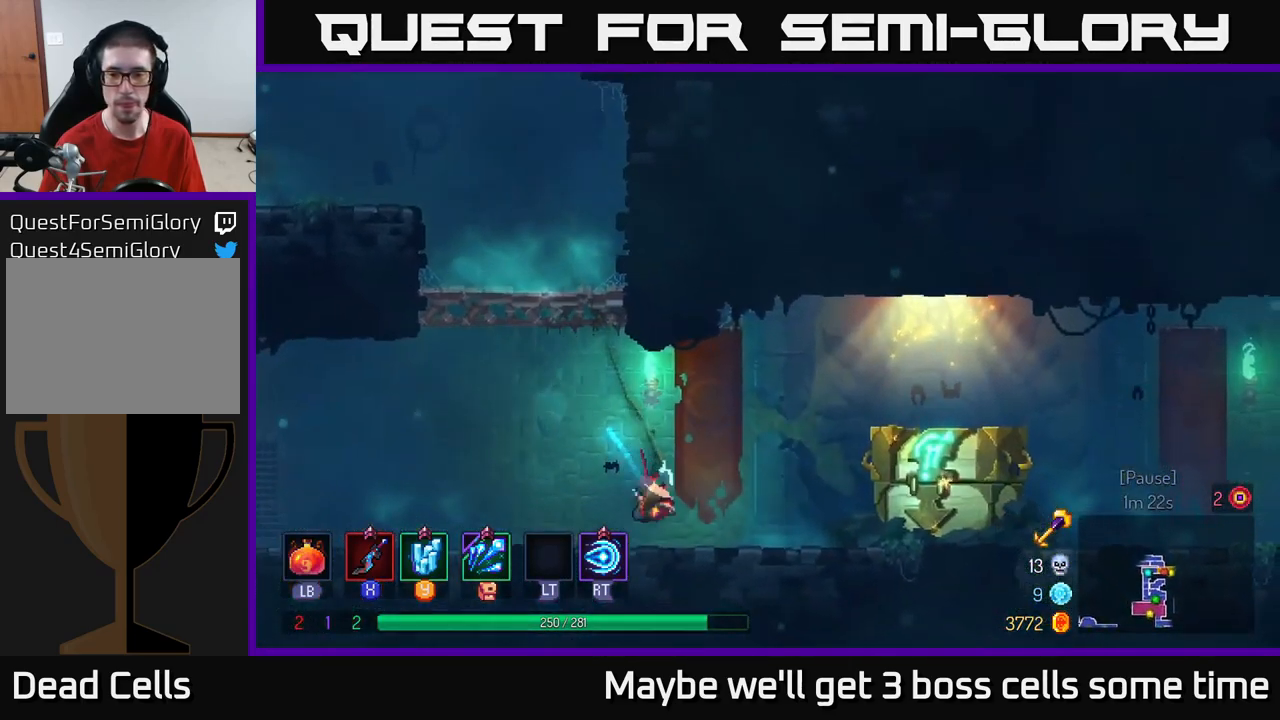
{"buttons": [], "left_stick": "center", "right_stick": "center", "events": [[17, "B", "up"], [384, "R1", "down"], [434, "R1", "up"], [450, "left_stick", "center"]]}
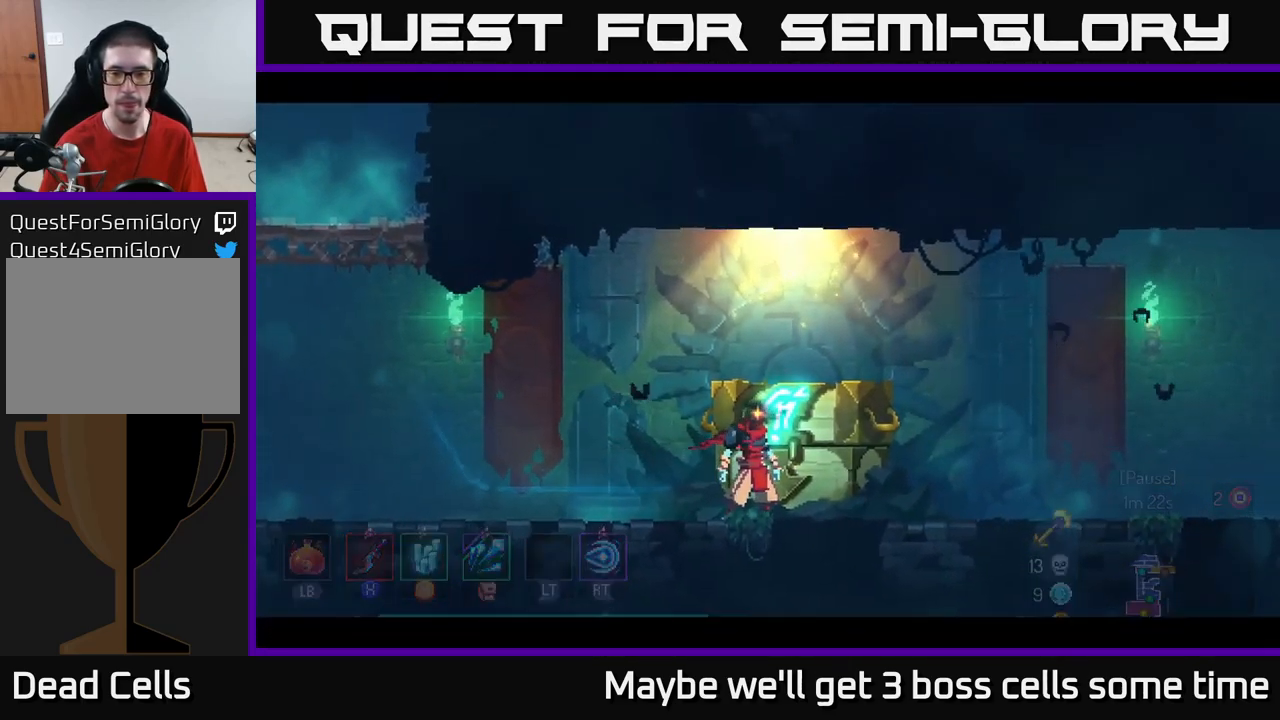
{"buttons": [], "left_stick": "center", "right_stick": "center", "events": []}